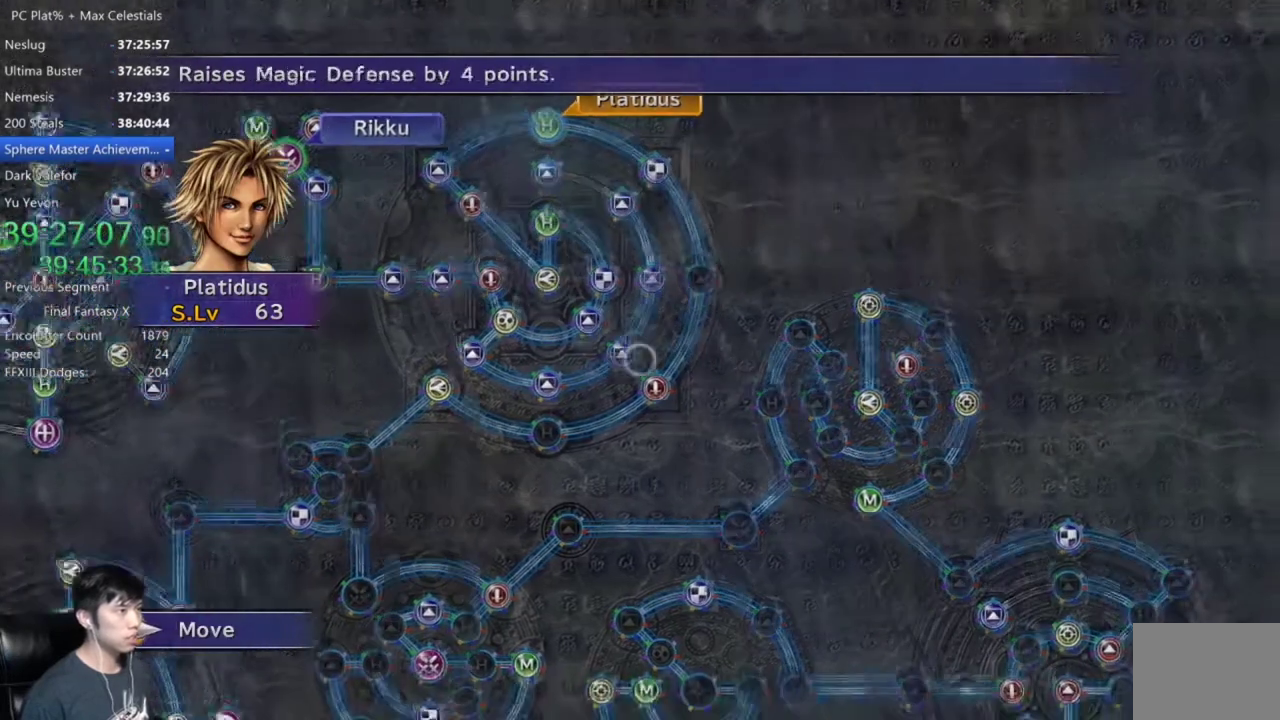
Gameplay with a controller (Xbox layout); each line is a JSON object with the inputs held at the frame after it. "events" lists button and stick changes between this image and that frame as [ms after this image, input, new state], when the widget could be followed in between.
{"buttons": [], "left_stick": "center", "right_stick": "center", "events": [[33, "left_stick", "center"], [233, "A", "down"], [333, "A", "up"]]}
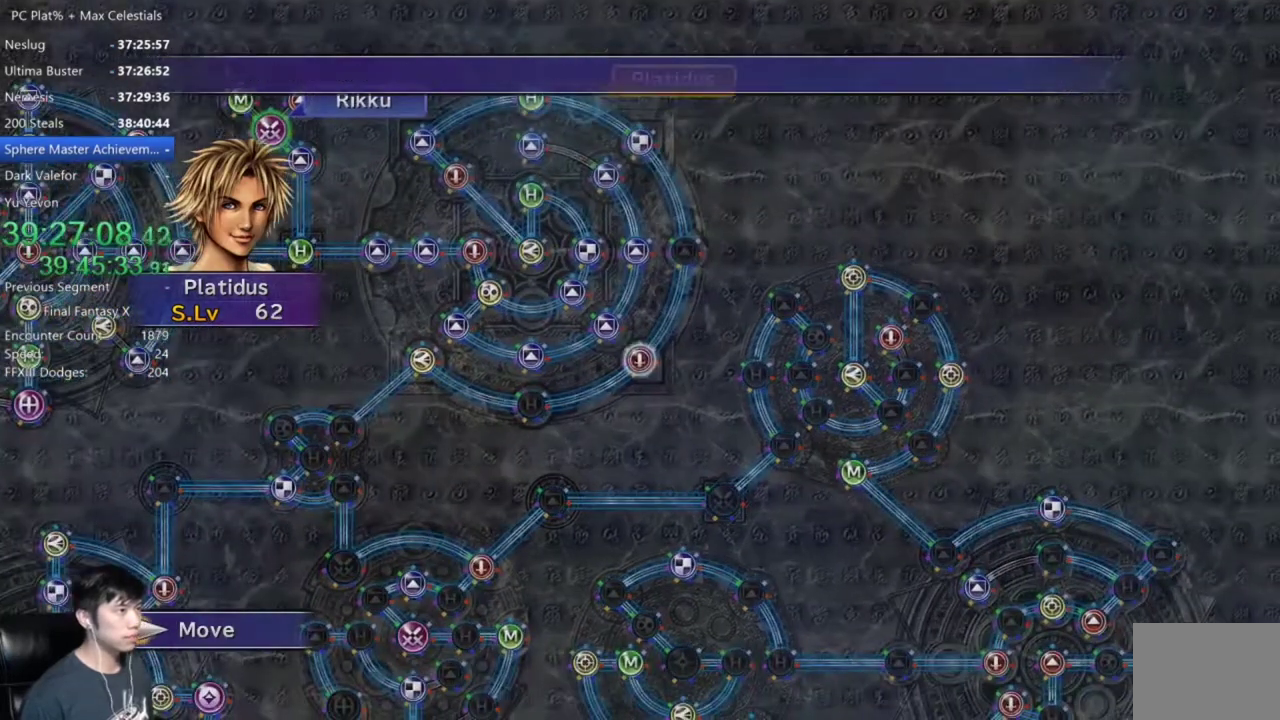
{"buttons": [], "left_stick": "center", "right_stick": "center", "events": []}
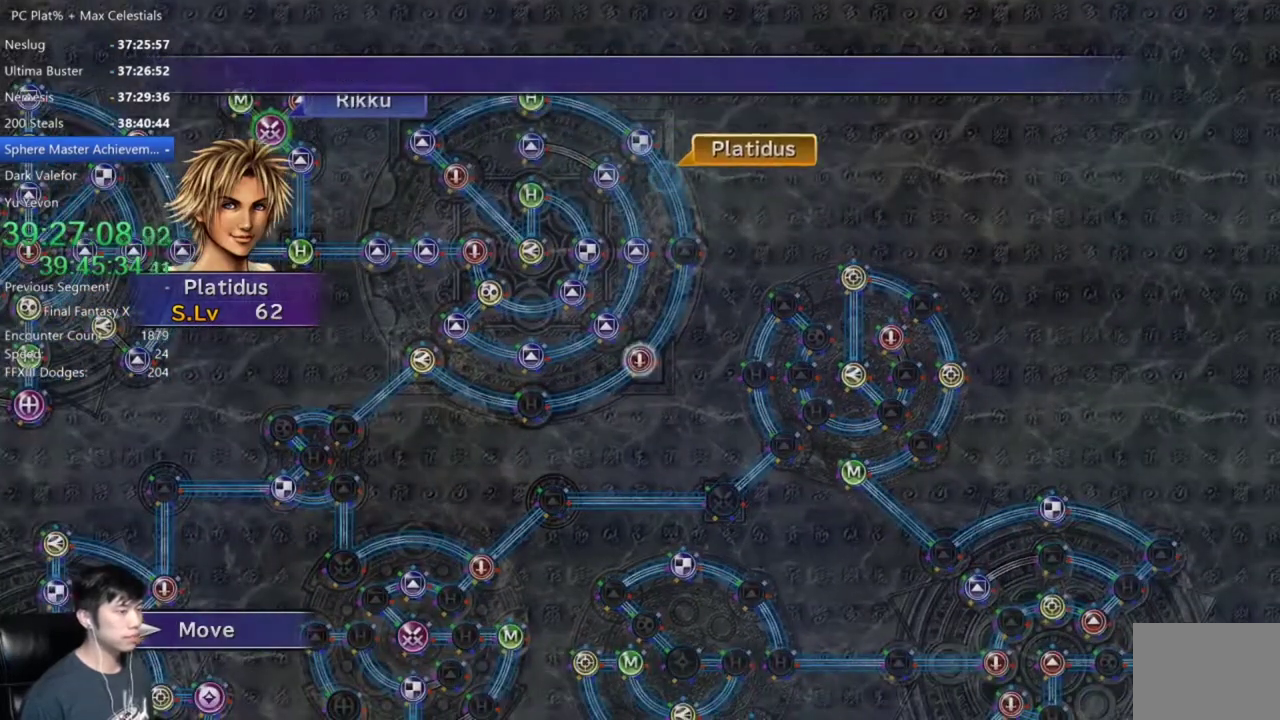
{"buttons": [], "left_stick": "center", "right_stick": "center", "events": []}
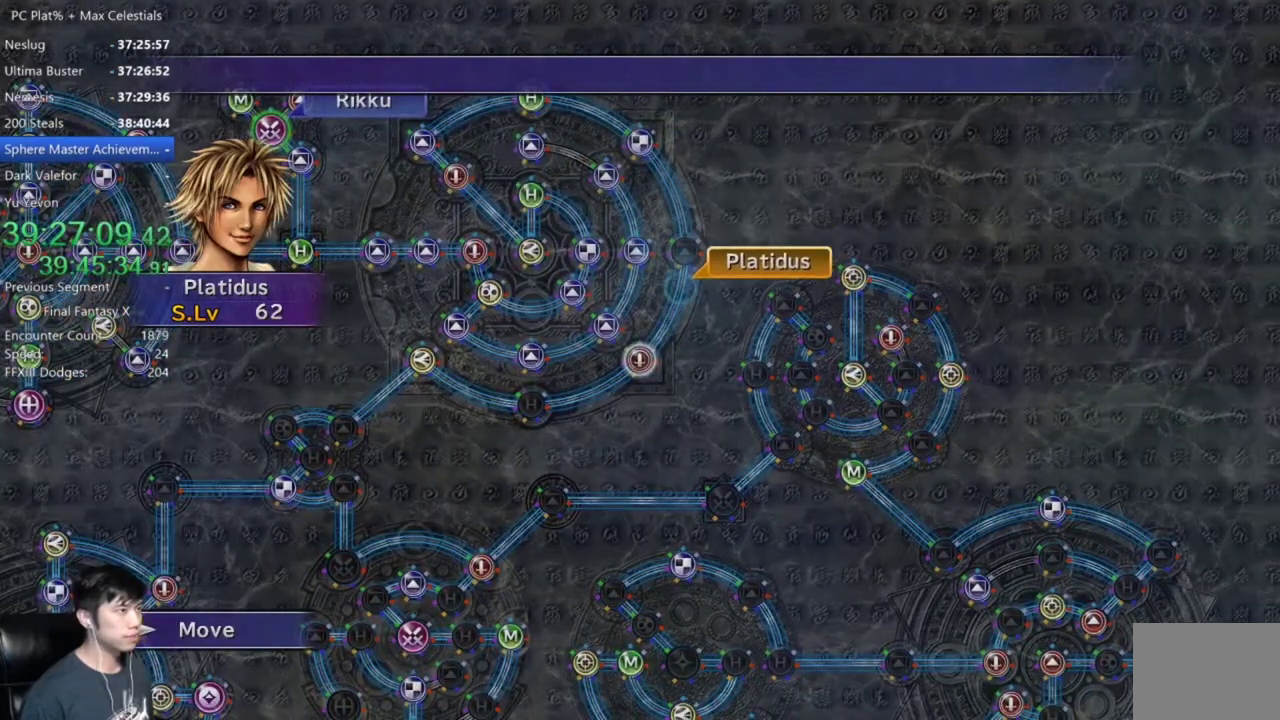
{"buttons": ["A"], "left_stick": "center", "right_stick": "center", "events": [[467, "A", "down"]]}
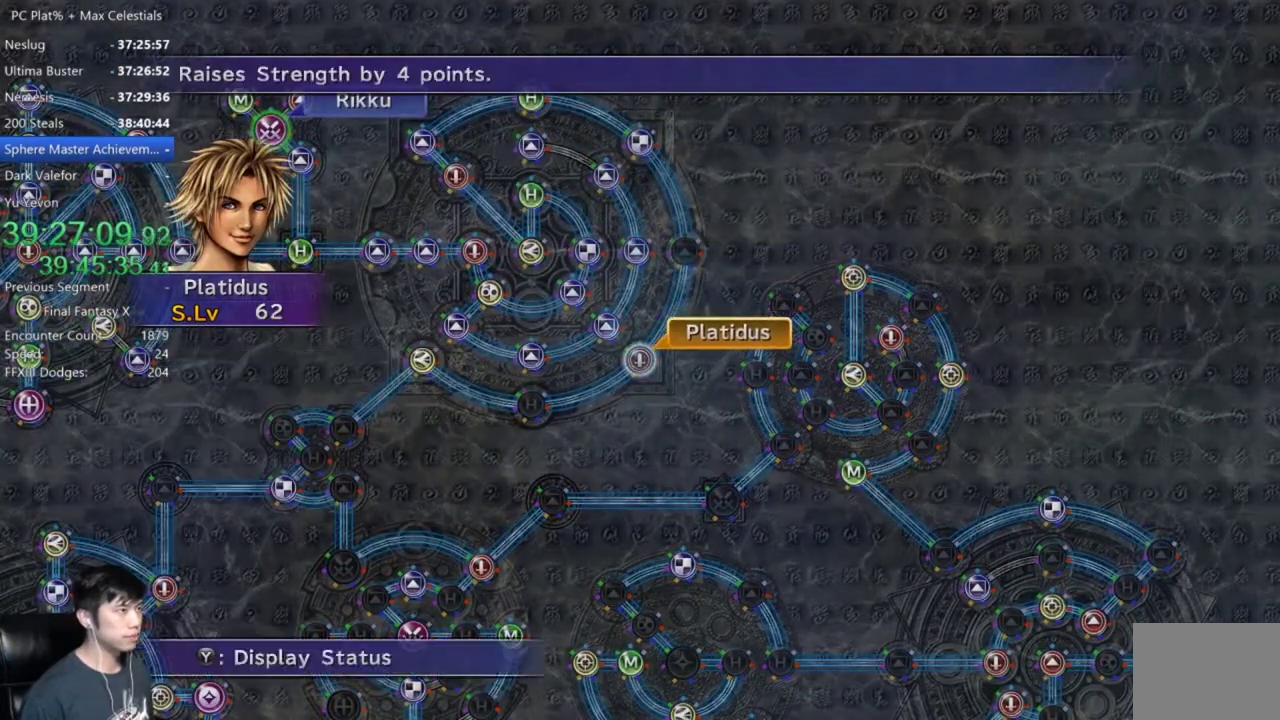
{"buttons": [], "left_stick": "center", "right_stick": "center", "events": [[33, "A", "up"], [133, "A", "down"], [200, "A", "up"], [267, "DPAD_DOWN", "down"], [333, "A", "down"], [333, "DPAD_DOWN", "up"], [400, "A", "up"]]}
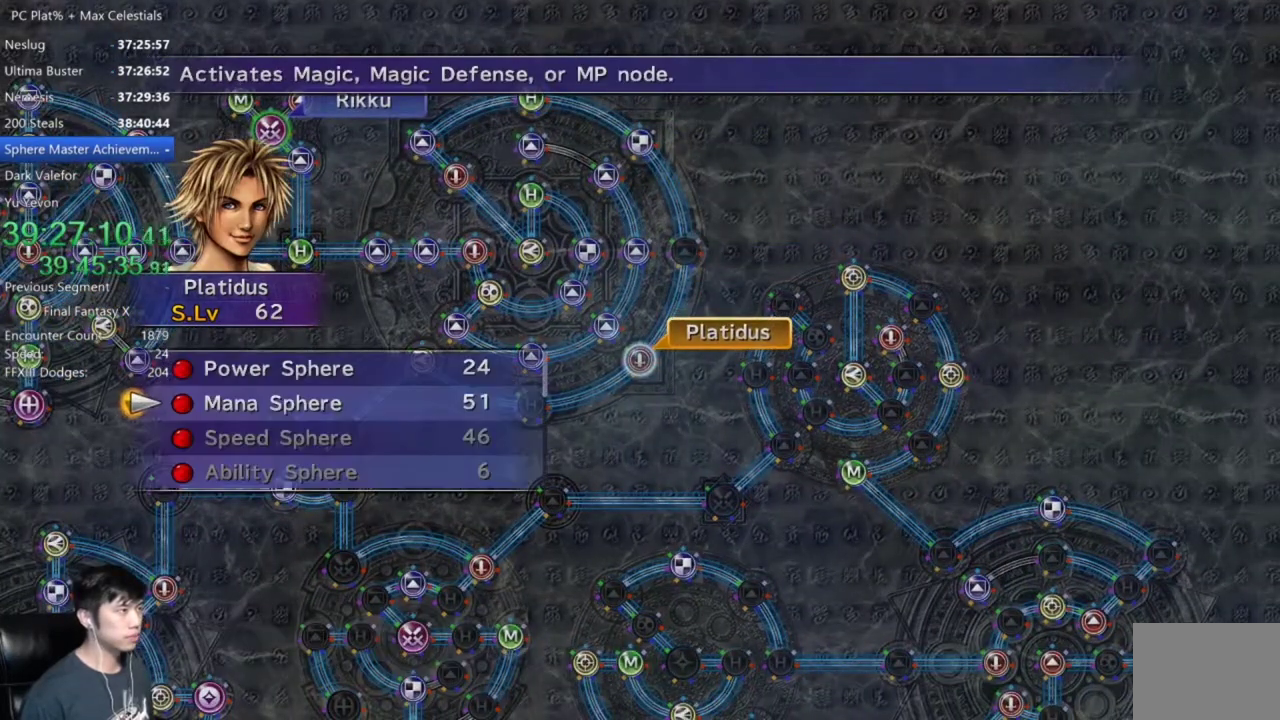
{"buttons": ["A"], "left_stick": "center", "right_stick": "center", "events": [[134, "A", "down"], [200, "A", "up"], [300, "A", "down"], [367, "A", "up"], [467, "A", "down"]]}
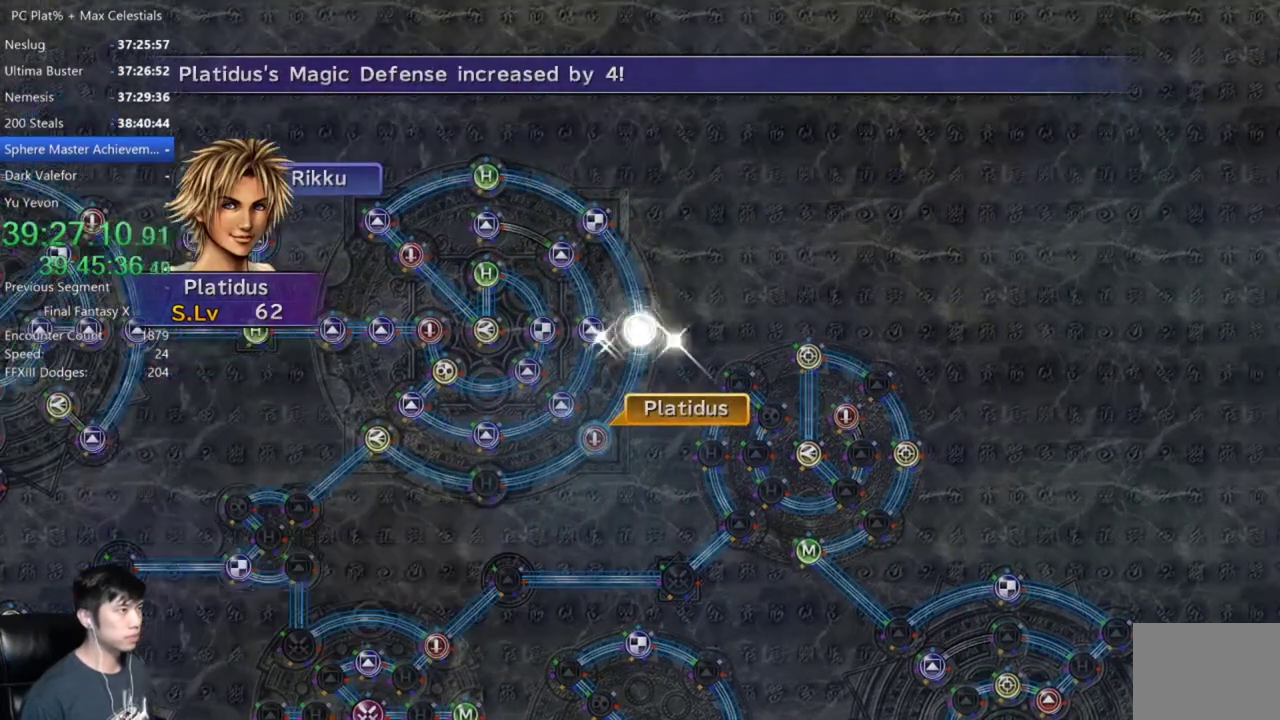
{"buttons": ["A"], "left_stick": "center", "right_stick": "center", "events": [[66, "A", "up"], [467, "A", "down"]]}
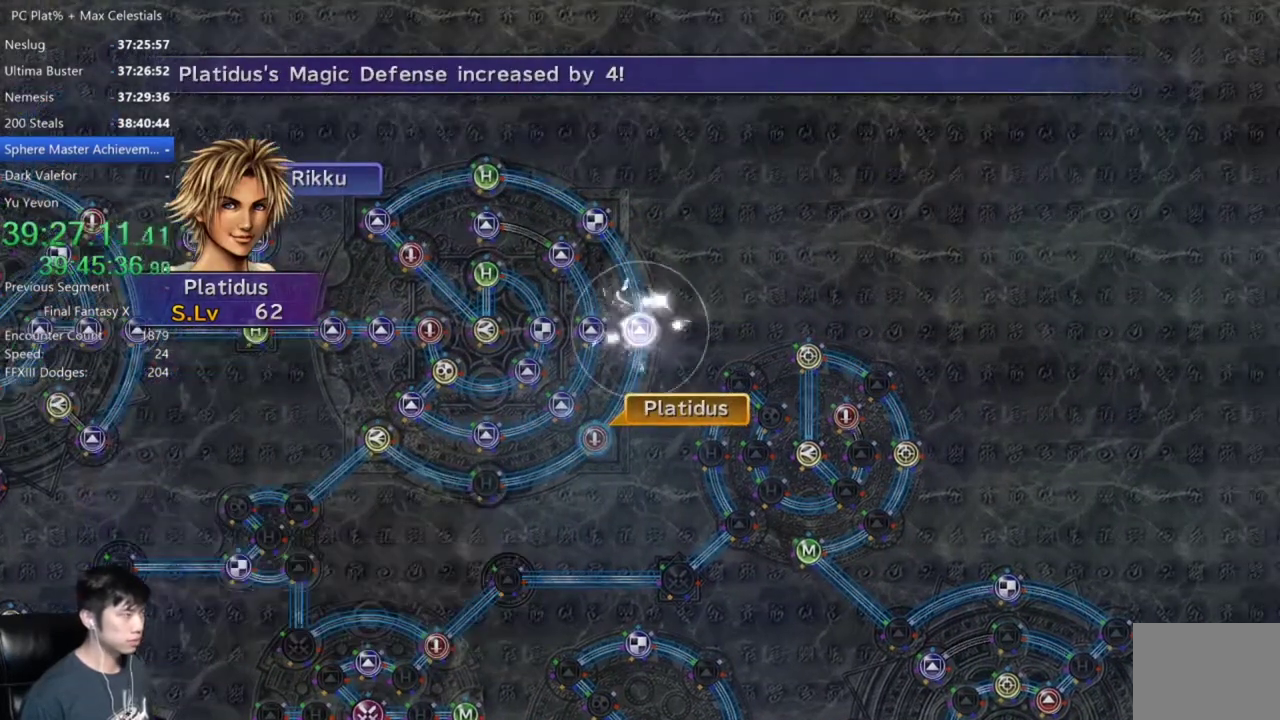
{"buttons": [], "left_stick": "center", "right_stick": "center", "events": [[67, "A", "up"], [200, "A", "down"], [267, "A", "up"], [367, "A", "down"], [434, "A", "up"]]}
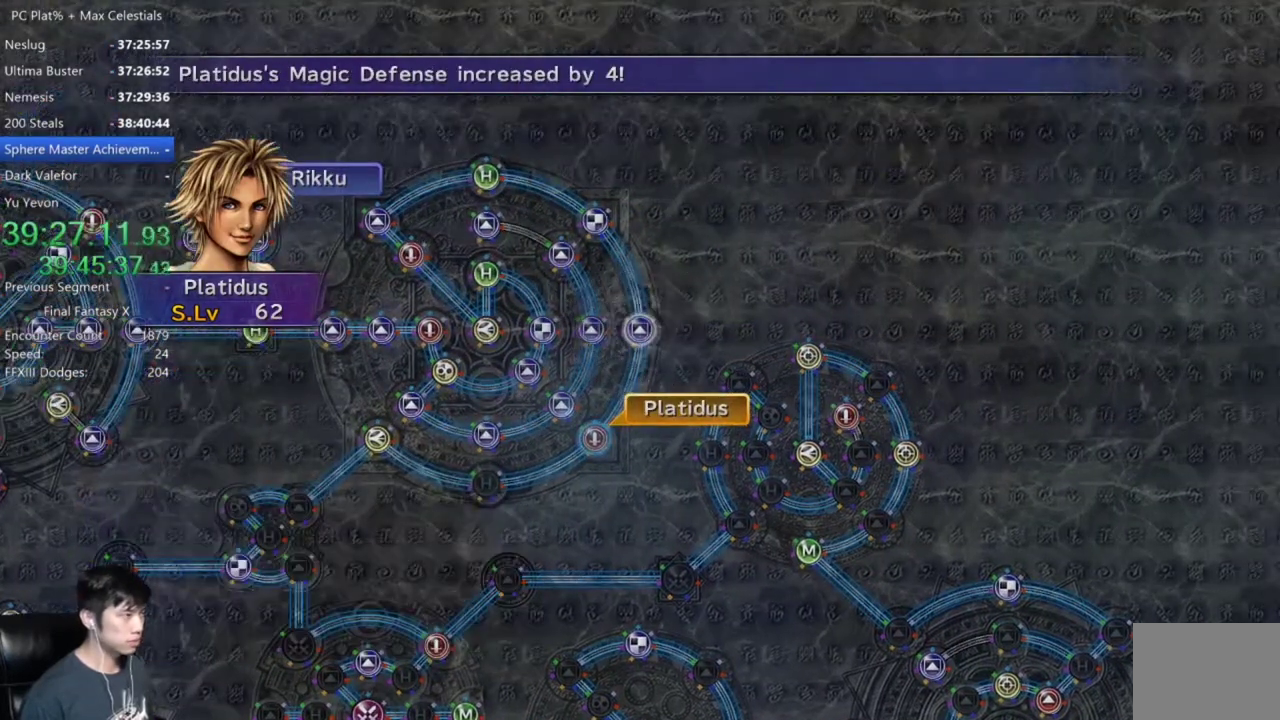
{"buttons": [], "left_stick": "center", "right_stick": "center", "events": [[33, "A", "down"], [100, "A", "up"], [200, "A", "down"], [267, "A", "up"], [400, "A", "down"], [467, "A", "up"]]}
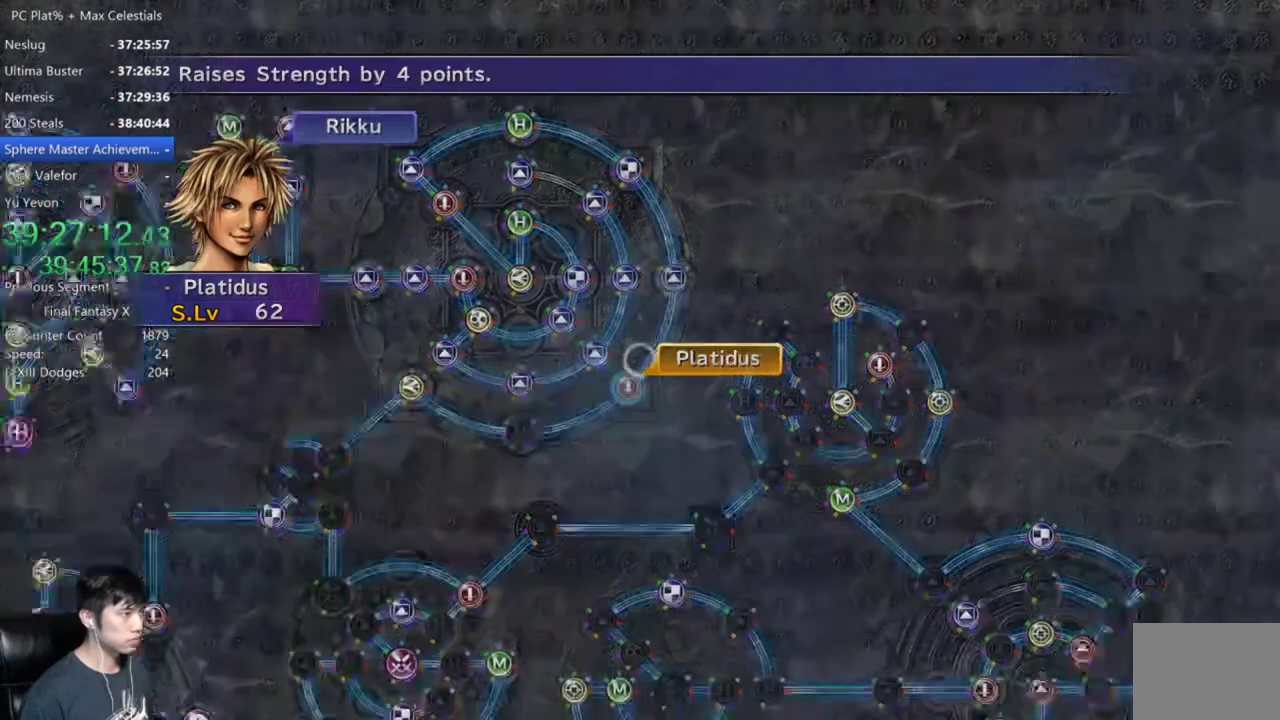
{"buttons": [], "left_stick": "center", "right_stick": "center", "events": [[67, "A", "down"], [134, "A", "up"], [267, "DPAD_UP", "down"], [367, "A", "down"], [367, "DPAD_UP", "up"], [434, "A", "up"]]}
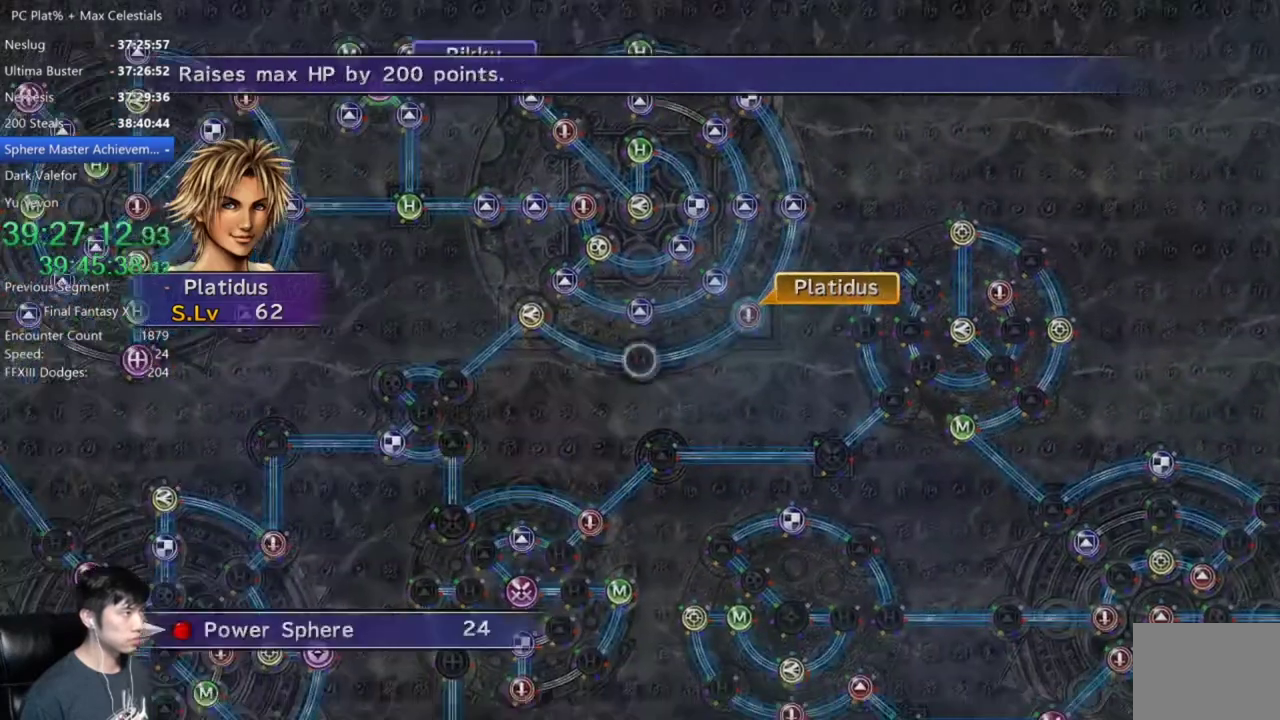
{"buttons": [], "left_stick": "center", "right_stick": "center", "events": [[33, "A", "down"], [100, "A", "up"], [200, "A", "down"], [300, "A", "up"]]}
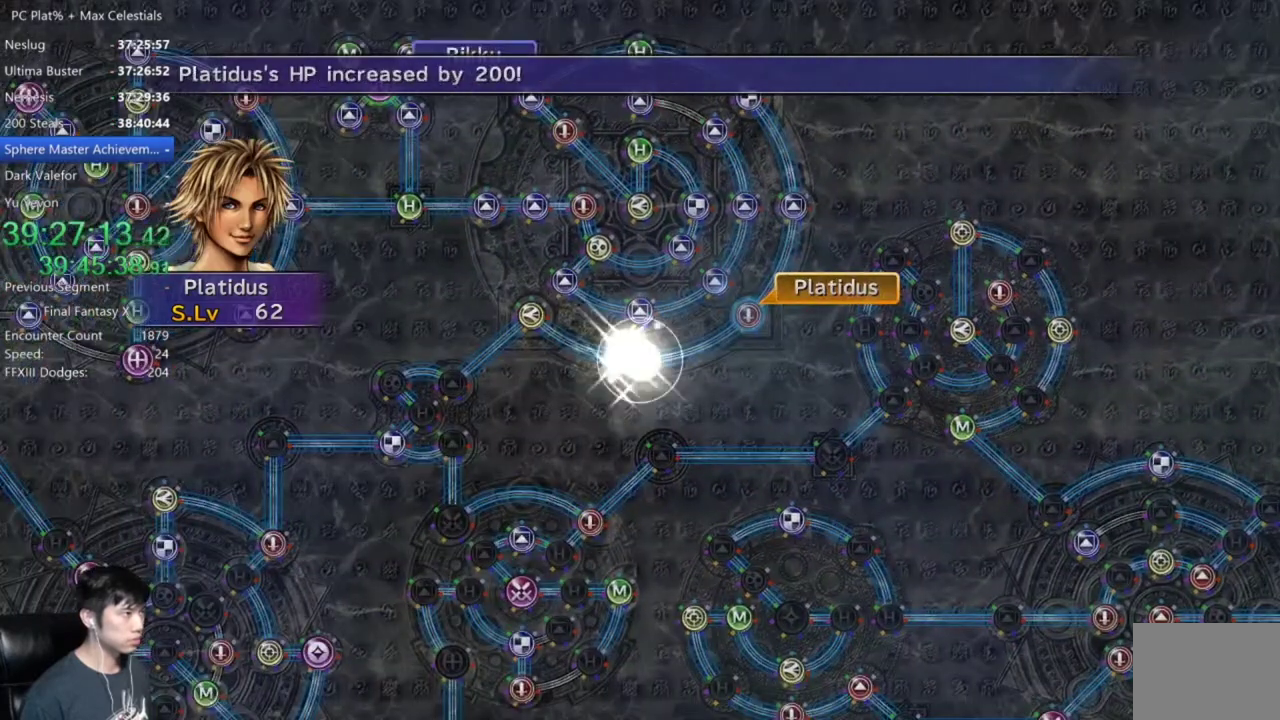
{"buttons": [], "left_stick": "center", "right_stick": "center", "events": [[67, "A", "down"], [200, "A", "up"], [401, "A", "down"], [467, "A", "up"]]}
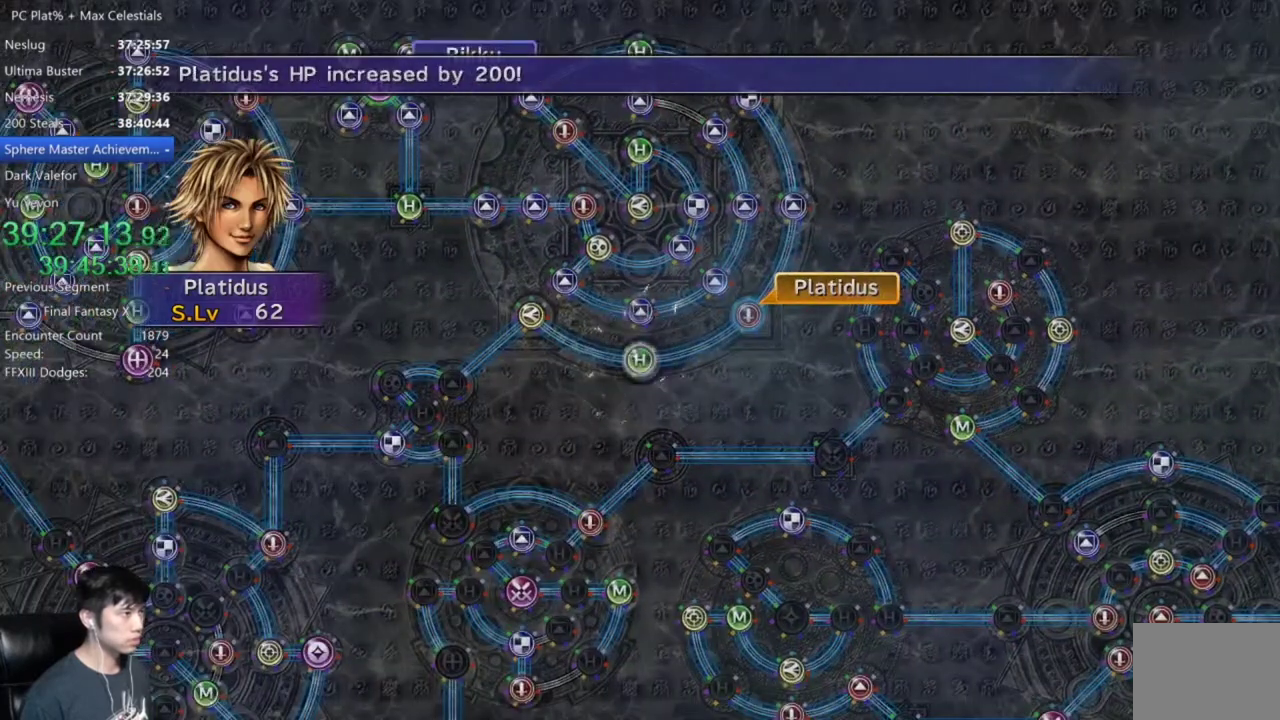
{"buttons": [], "left_stick": "center", "right_stick": "center", "events": [[166, "A", "down"], [267, "A", "up"]]}
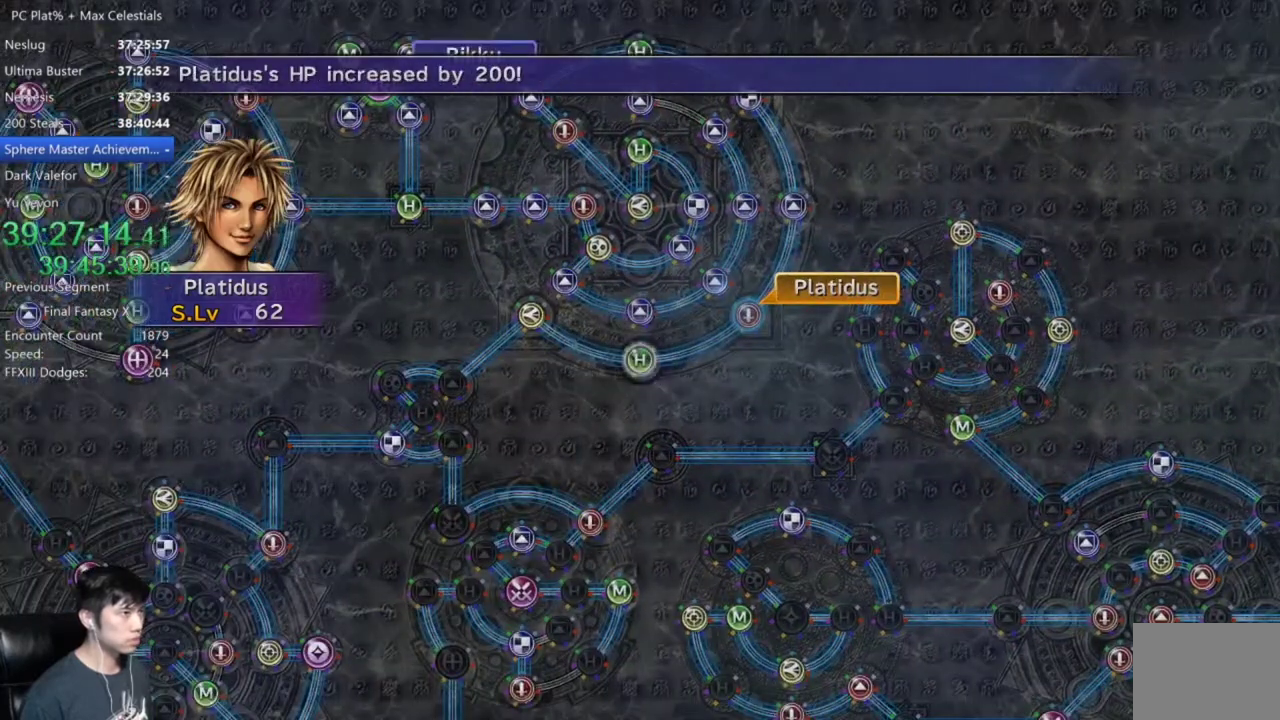
{"buttons": [], "left_stick": "left", "right_stick": "center", "events": [[100, "A", "down"], [167, "A", "up"], [300, "DPAD_UP", "down"], [367, "DPAD_UP", "up"], [401, "A", "down"], [467, "A", "up"], [467, "left_stick", "left"]]}
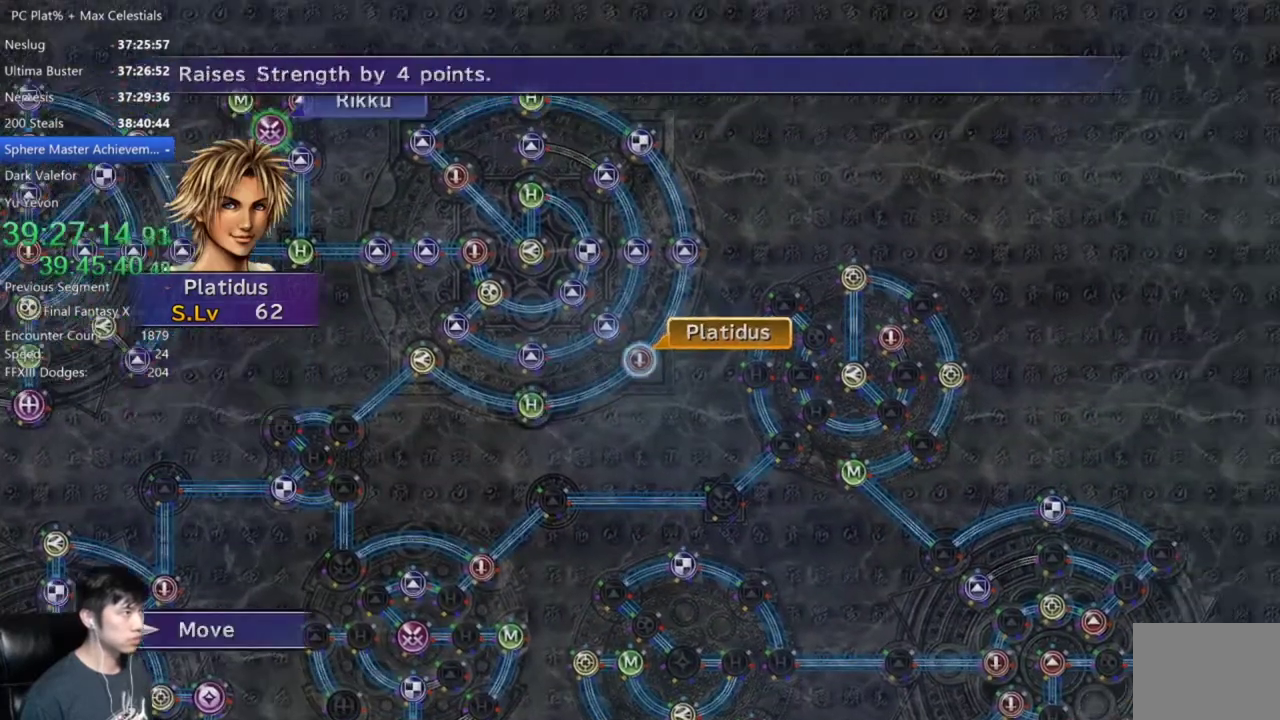
{"buttons": [], "left_stick": "left", "right_stick": "center", "events": [[66, "left_stick", "down-left"], [467, "left_stick", "left"]]}
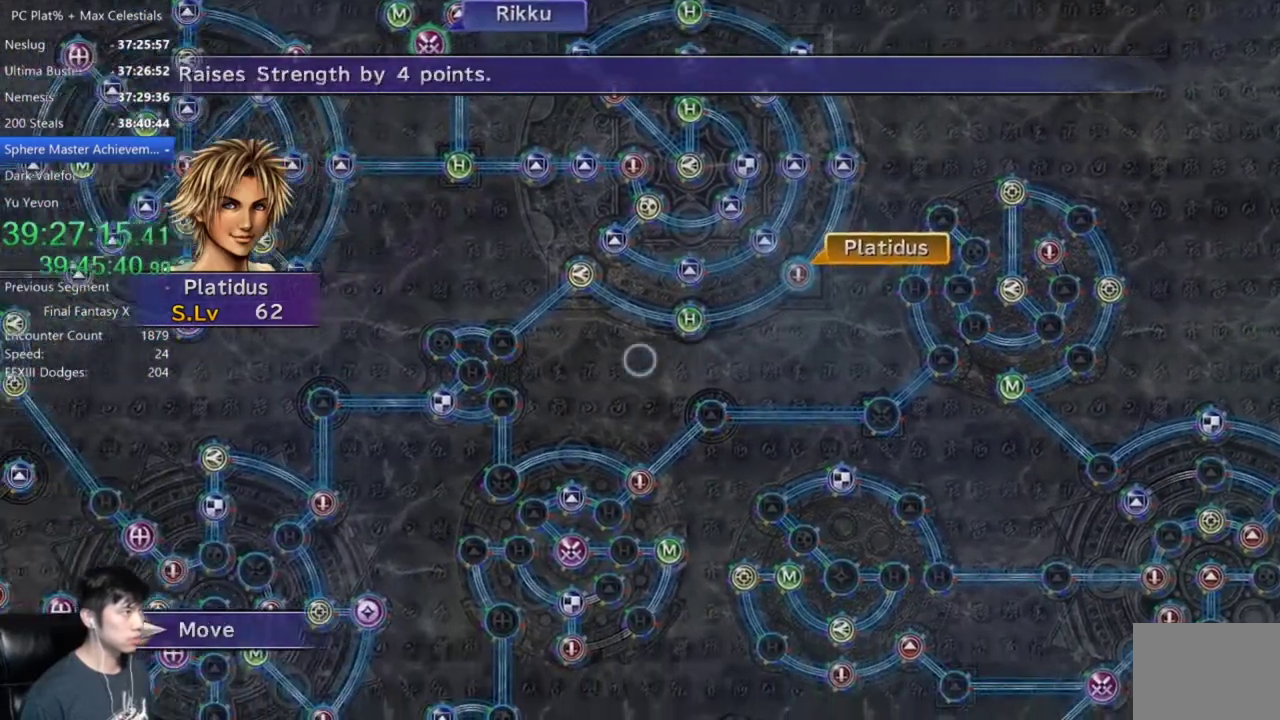
{"buttons": [], "left_stick": "center", "right_stick": "center", "events": [[401, "left_stick", "up-left"], [467, "left_stick", "center"]]}
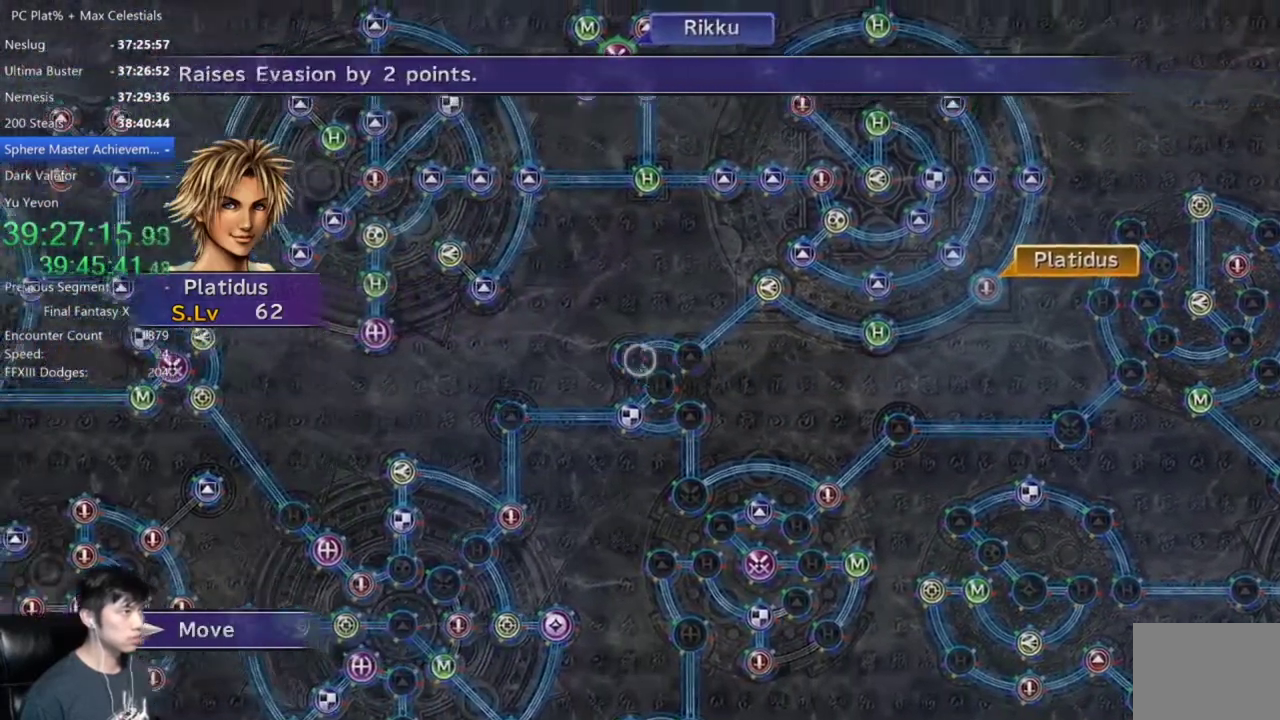
{"buttons": [], "left_stick": "center", "right_stick": "center", "events": [[166, "A", "down"], [267, "A", "up"]]}
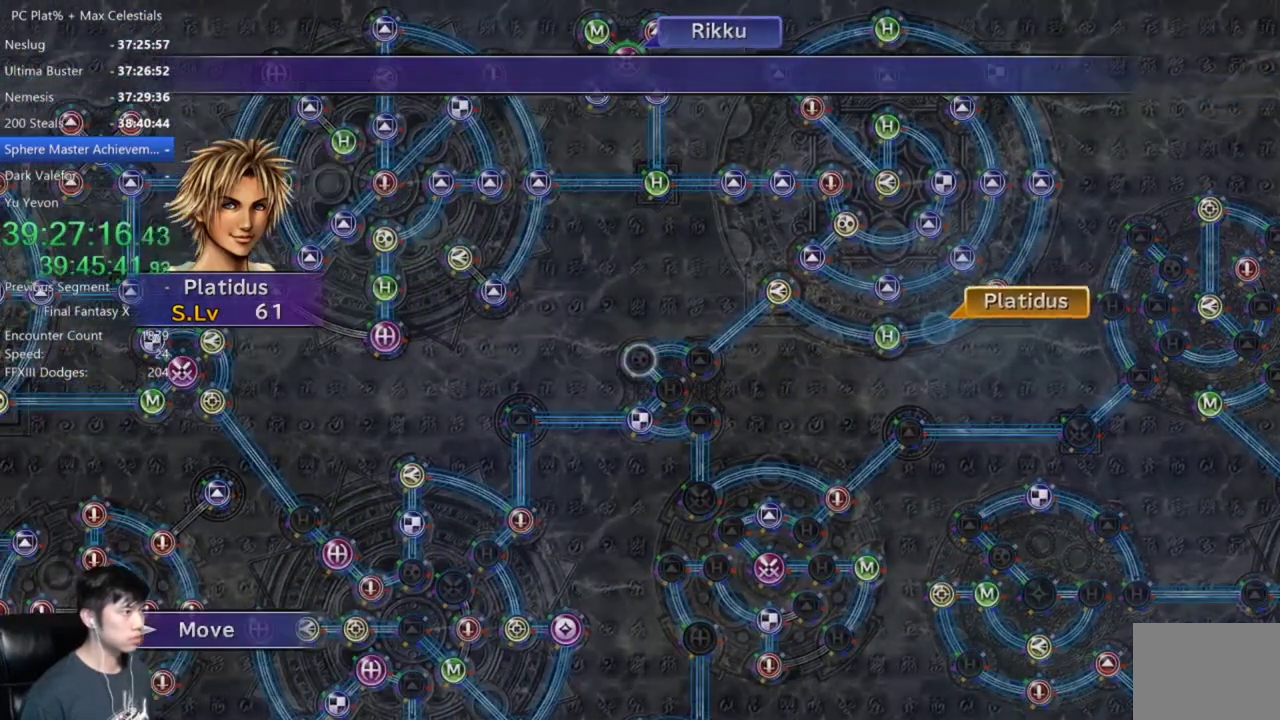
{"buttons": [], "left_stick": "center", "right_stick": "center", "events": [[234, "SELECT", "down"], [334, "SELECT", "up"]]}
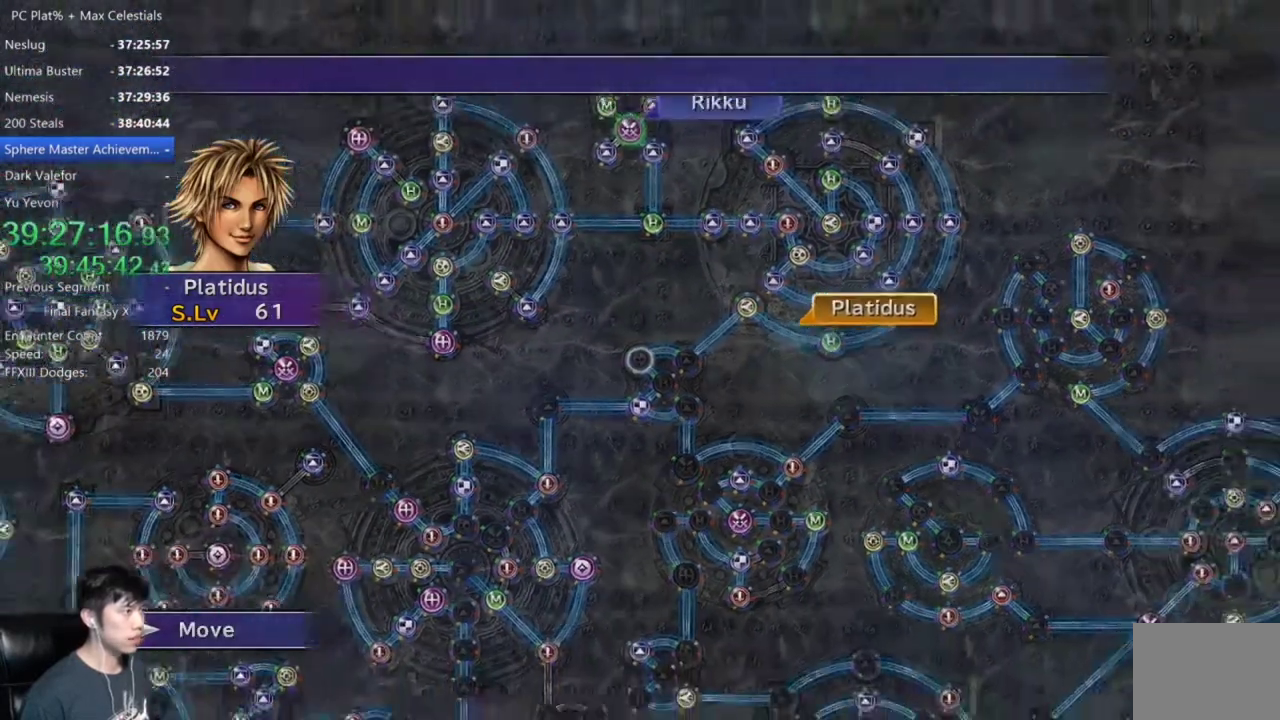
{"buttons": [], "left_stick": "center", "right_stick": "center", "events": []}
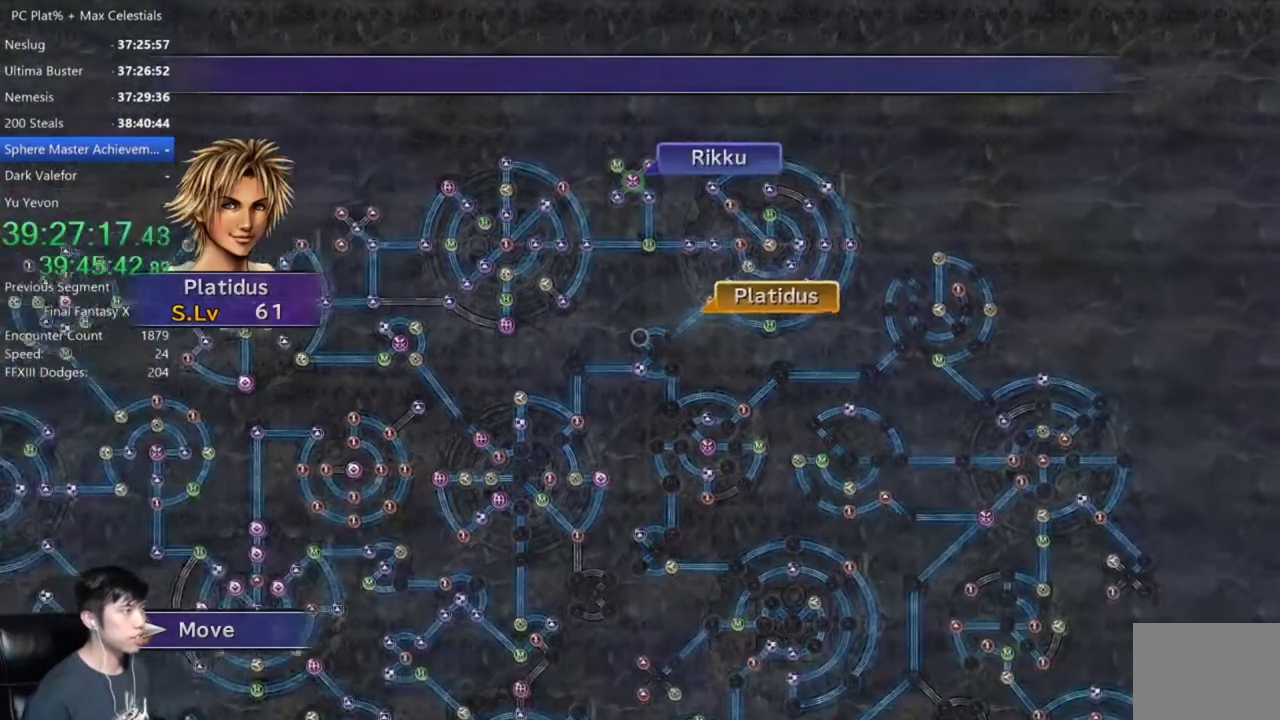
{"buttons": [], "left_stick": "center", "right_stick": "center", "events": []}
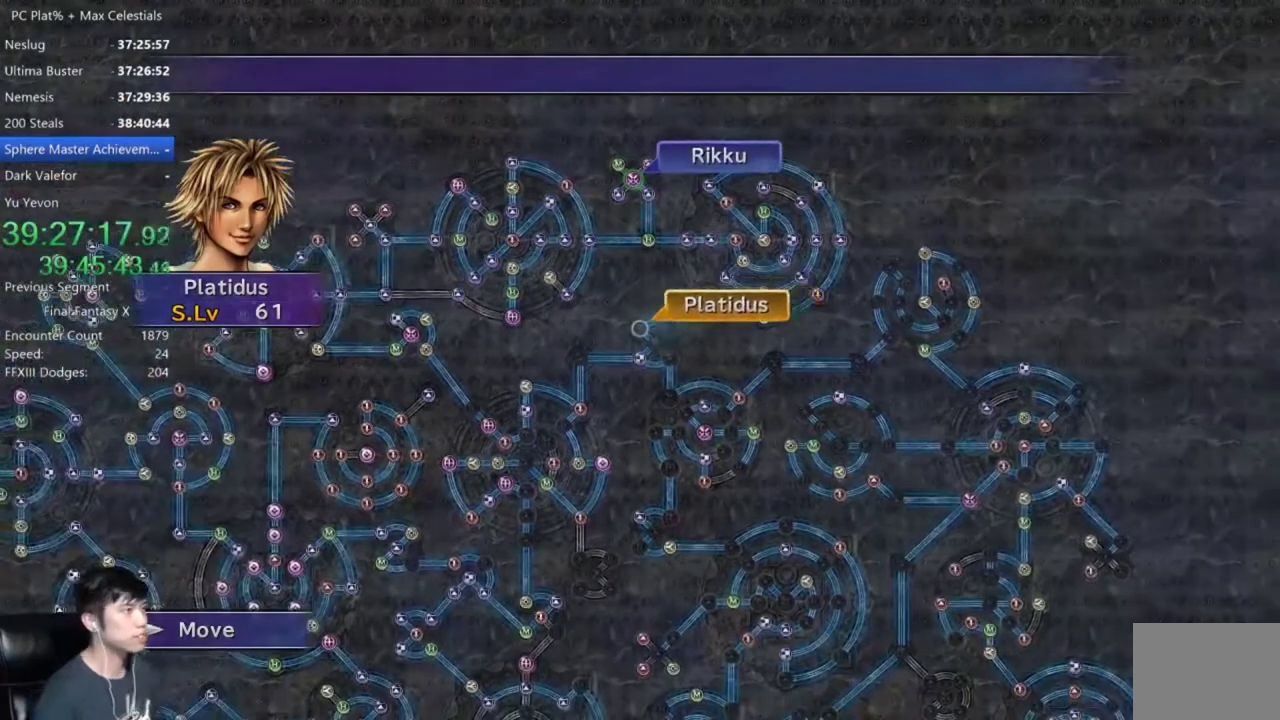
{"buttons": ["DPAD_DOWN"], "left_stick": "center", "right_stick": "center", "events": [[166, "A", "down"], [233, "A", "up"], [333, "A", "down"], [400, "A", "up"], [467, "DPAD_DOWN", "down"]]}
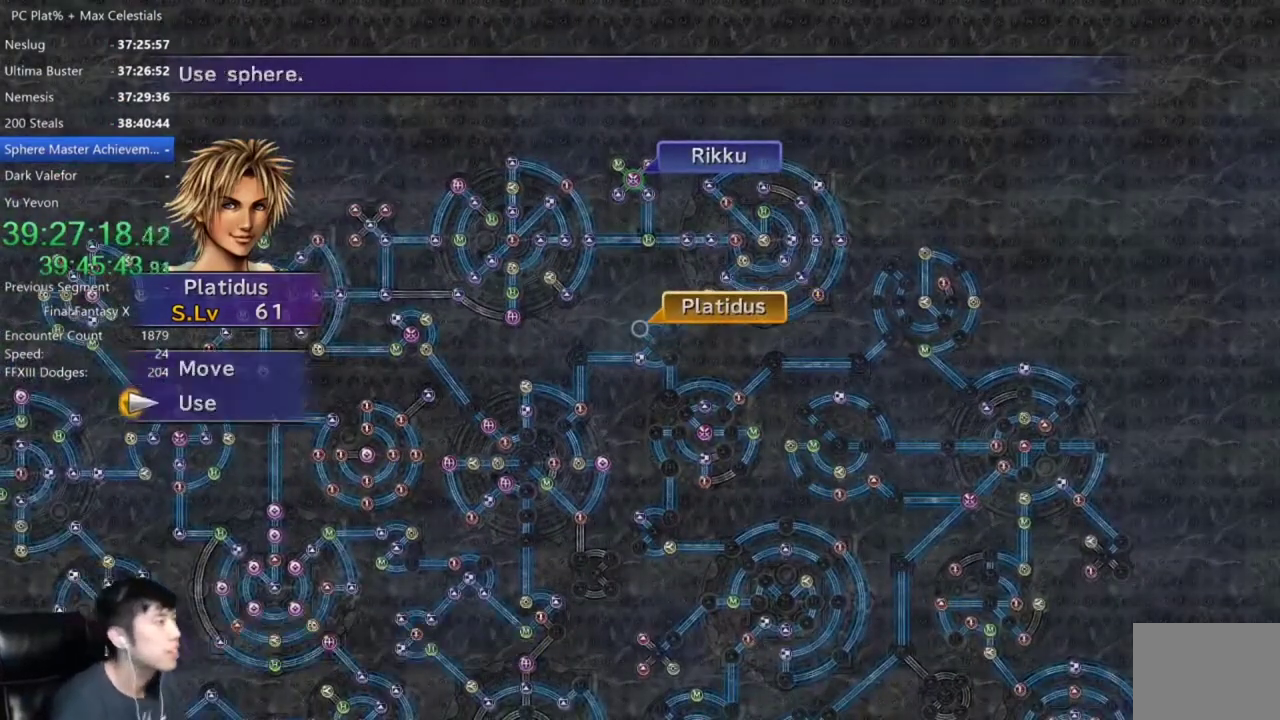
{"buttons": [], "left_stick": "center", "right_stick": "center", "events": [[33, "A", "down"], [67, "DPAD_DOWN", "up"], [100, "A", "up"], [401, "A", "down"], [467, "A", "up"]]}
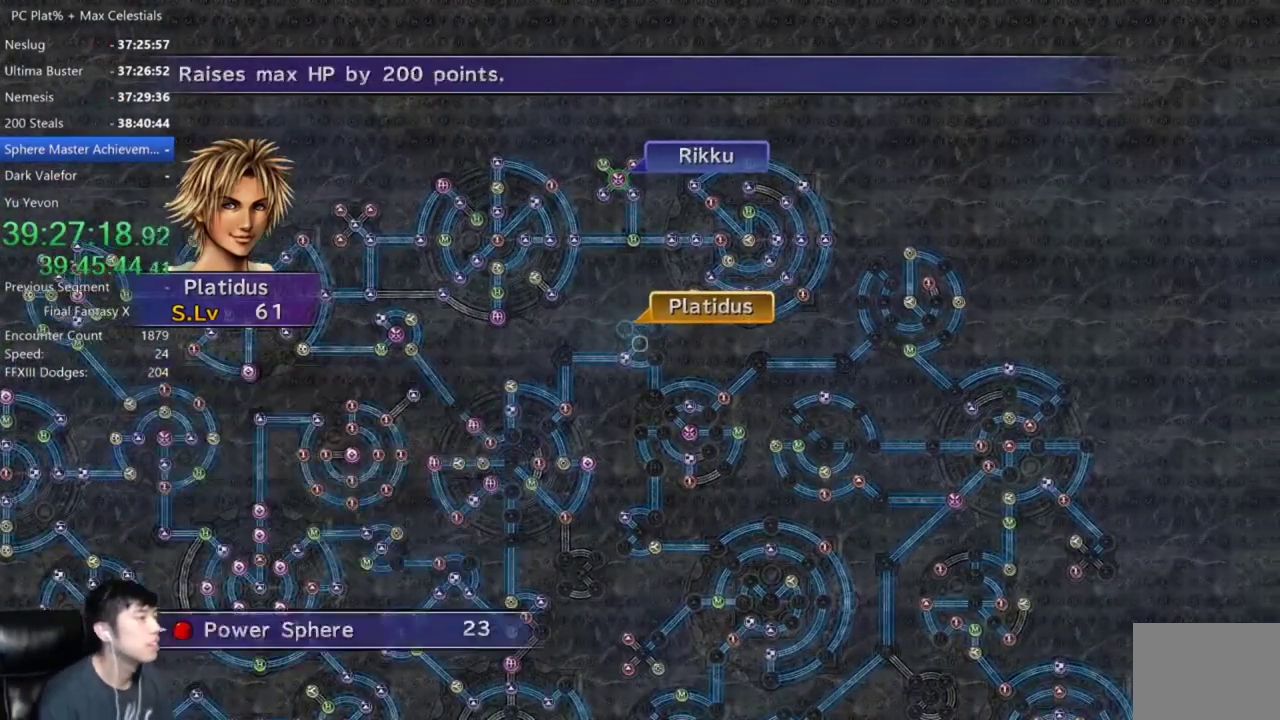
{"buttons": [], "left_stick": "center", "right_stick": "center", "events": [[66, "A", "down"], [133, "A", "up"], [200, "A", "down"], [267, "A", "up"], [367, "A", "down"], [467, "A", "up"]]}
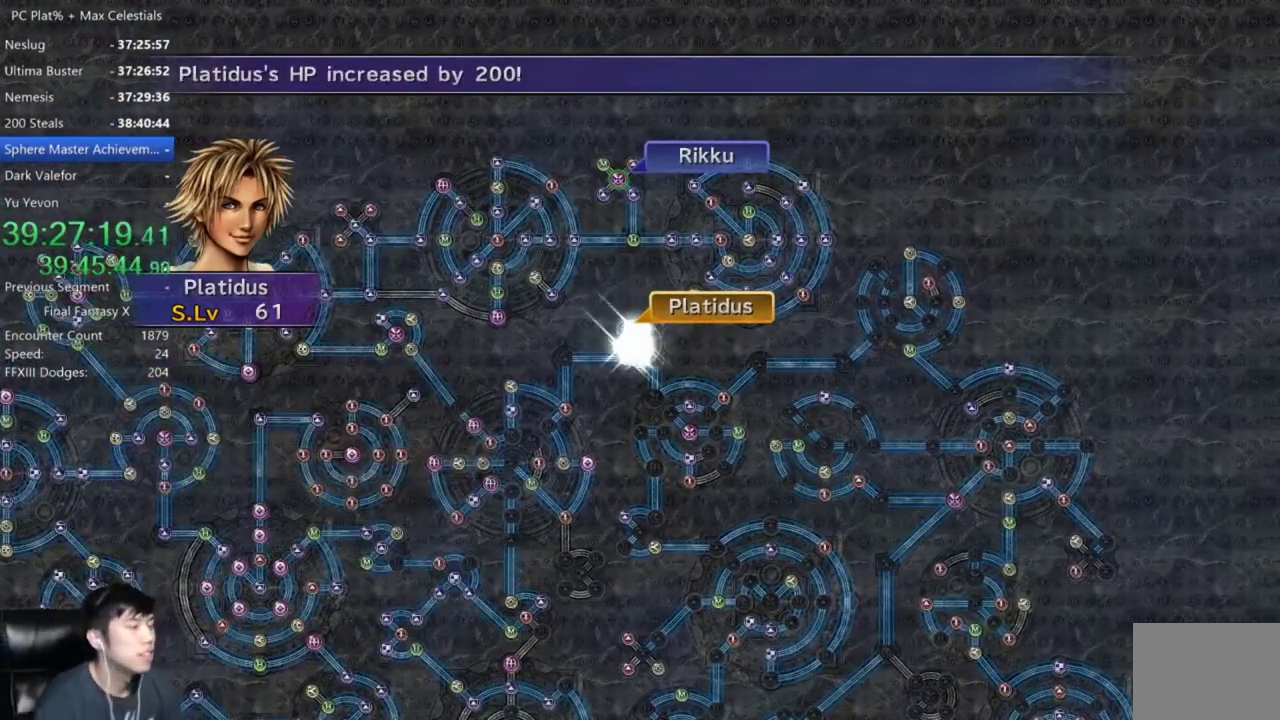
{"buttons": [], "left_stick": "center", "right_stick": "center", "events": [[100, "A", "down"], [234, "A", "up"], [300, "A", "down"], [367, "A", "up"]]}
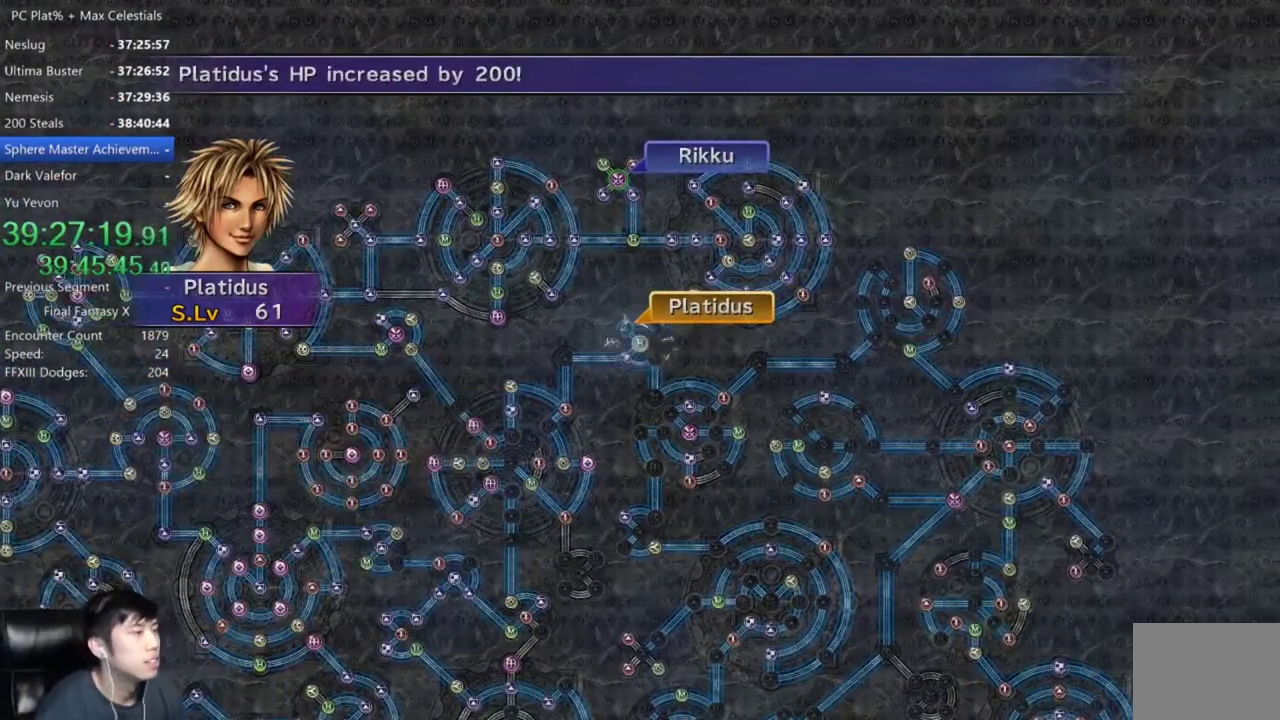
{"buttons": ["A"], "left_stick": "center", "right_stick": "center", "events": [[267, "A", "down"], [367, "A", "up"], [467, "A", "down"]]}